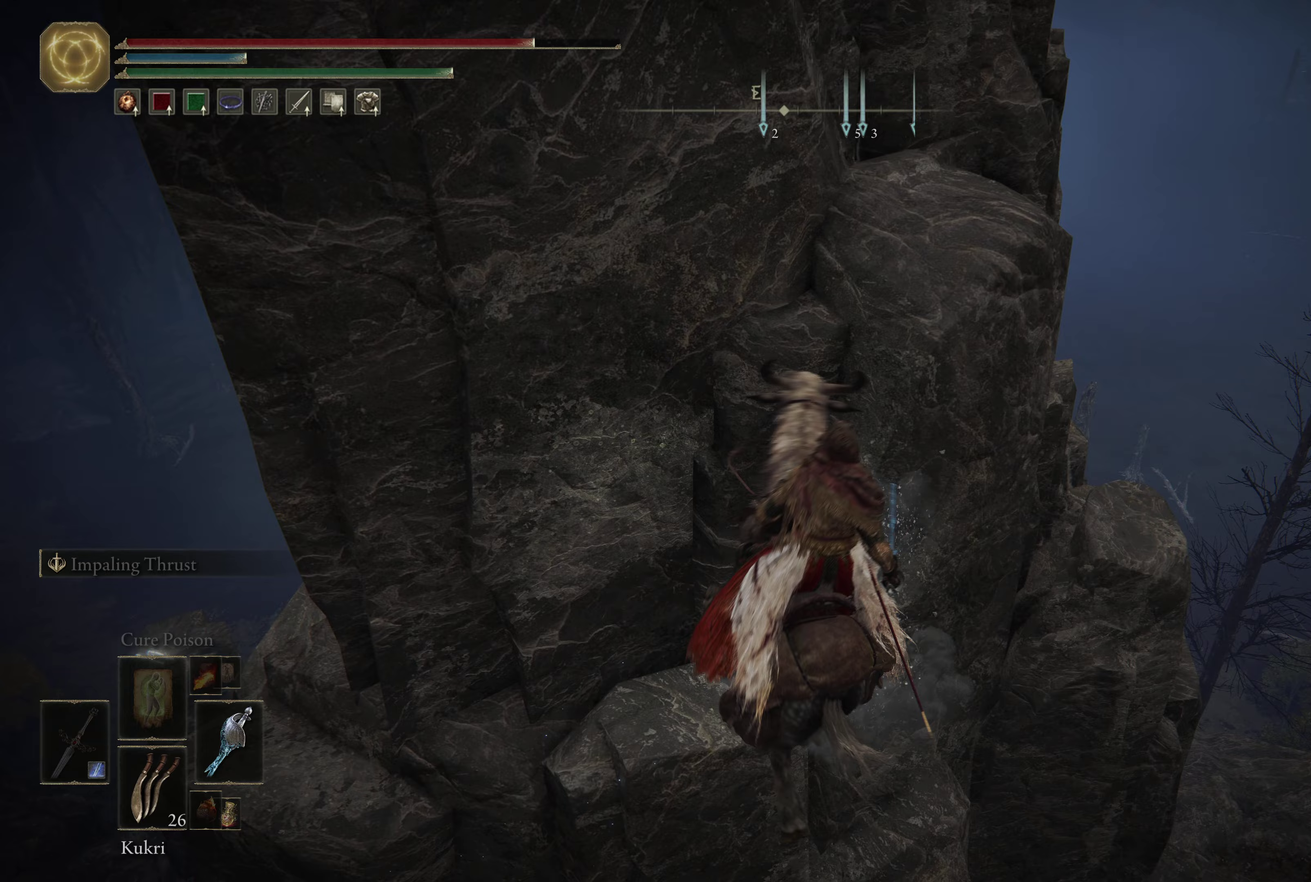
Gameplay with a controller (Xbox layout); each line is a JSON object with the inputs held at the frame after it (dt_ms = milliseconds from this image to that frame). "events" lists button and stick changes between this image and that frame as [ms after this image, input, new state], when the widget could be followed in between.
{"dt_ms": 550, "buttons": ["A"], "left_stick": "up-left", "right_stick": "center", "events": [[183, "A", "up"], [450, "left_stick", "up-left"], [467, "A", "down"]]}
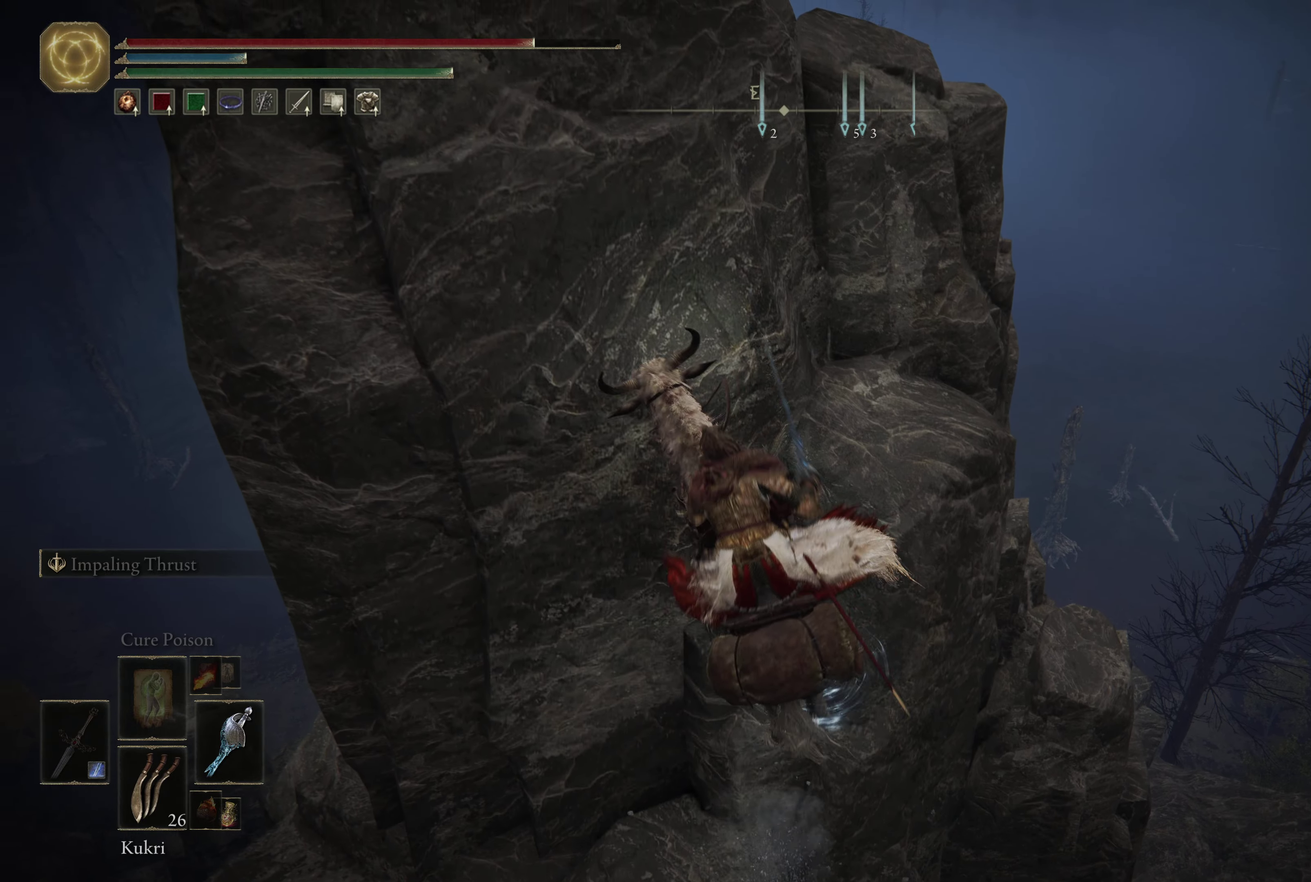
{"dt_ms": 600, "buttons": [], "left_stick": "up-left", "right_stick": "left", "events": [[17, "left_stick", "up"], [100, "A", "up"], [450, "left_stick", "up-left"], [533, "right_stick", "left"]]}
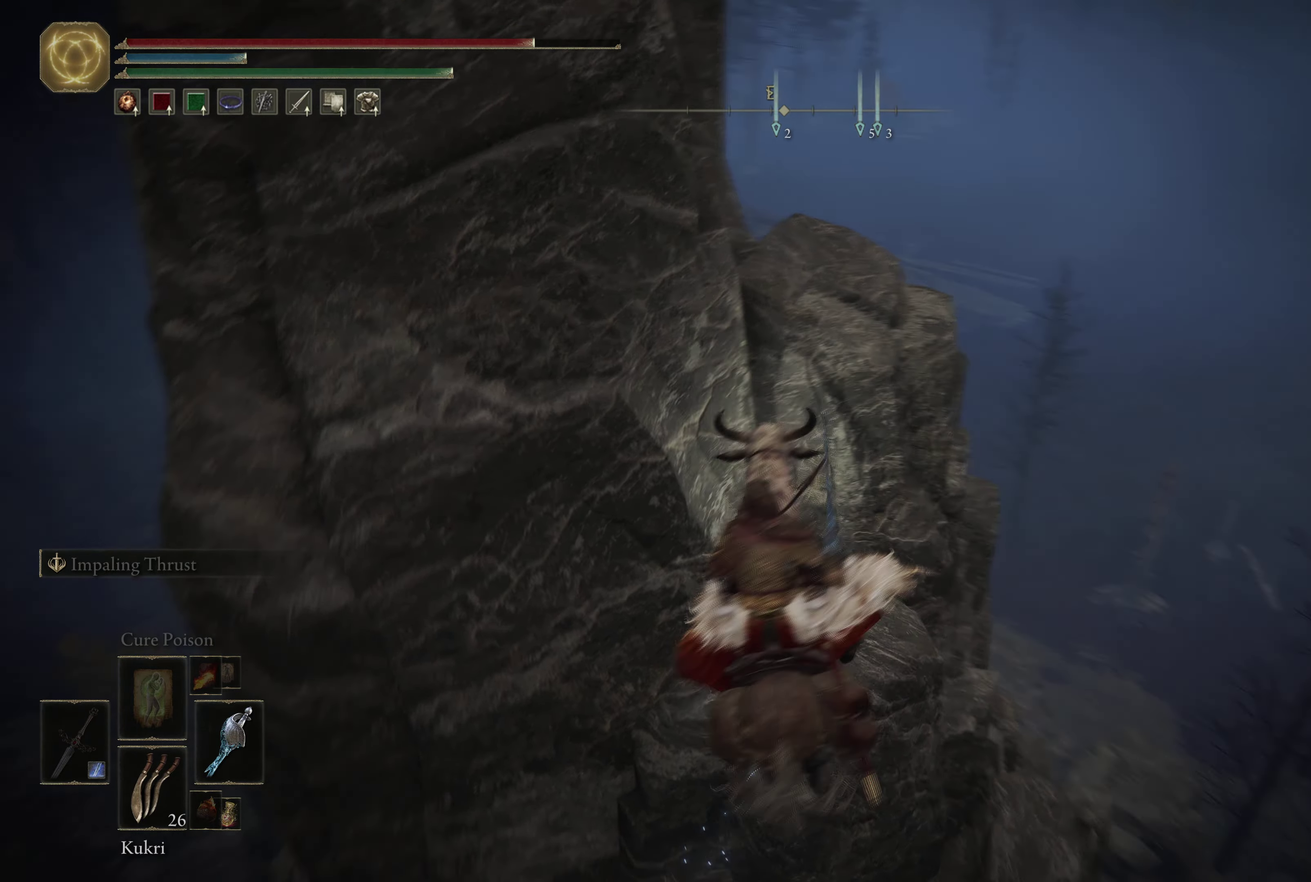
{"dt_ms": 400, "buttons": [], "left_stick": "up-right", "right_stick": "center", "events": [[167, "right_stick", "center"], [183, "left_stick", "up"], [333, "left_stick", "up-right"]]}
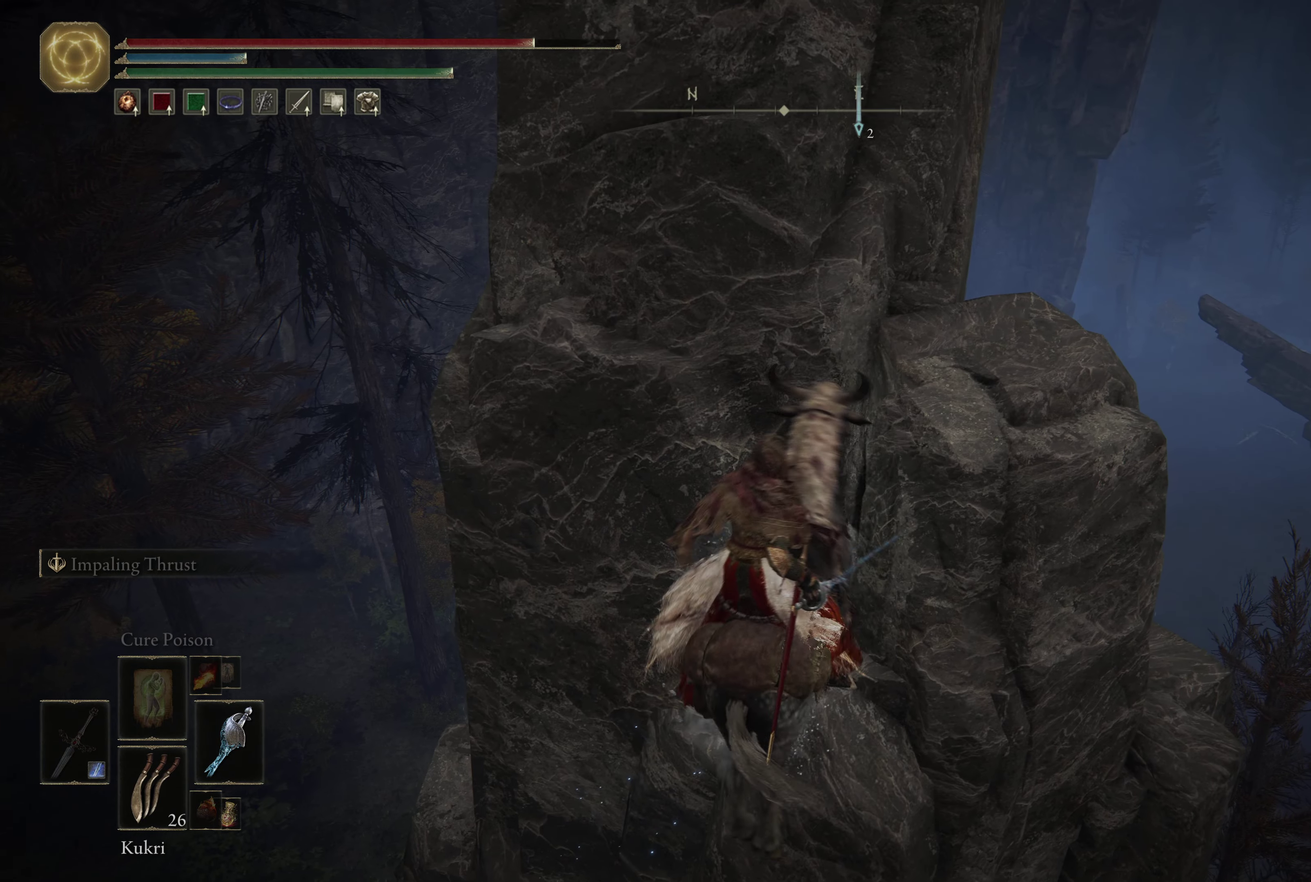
{"dt_ms": 700, "buttons": [], "left_stick": "center", "right_stick": "center", "events": [[150, "left_stick", "up"], [217, "left_stick", "center"], [467, "A", "down"], [667, "A", "up"]]}
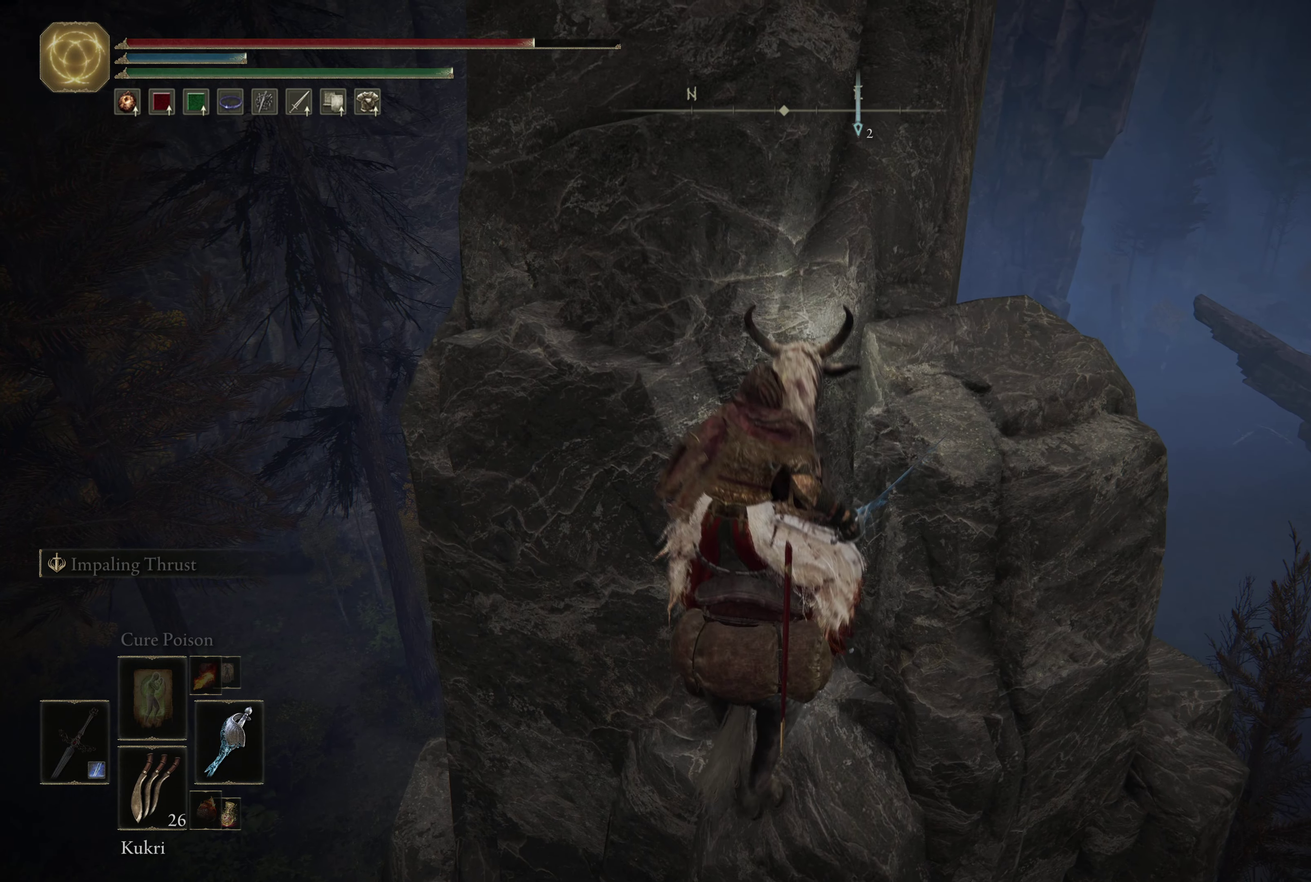
{"dt_ms": 300, "buttons": ["A"], "left_stick": "center", "right_stick": "center", "events": [[200, "A", "down"]]}
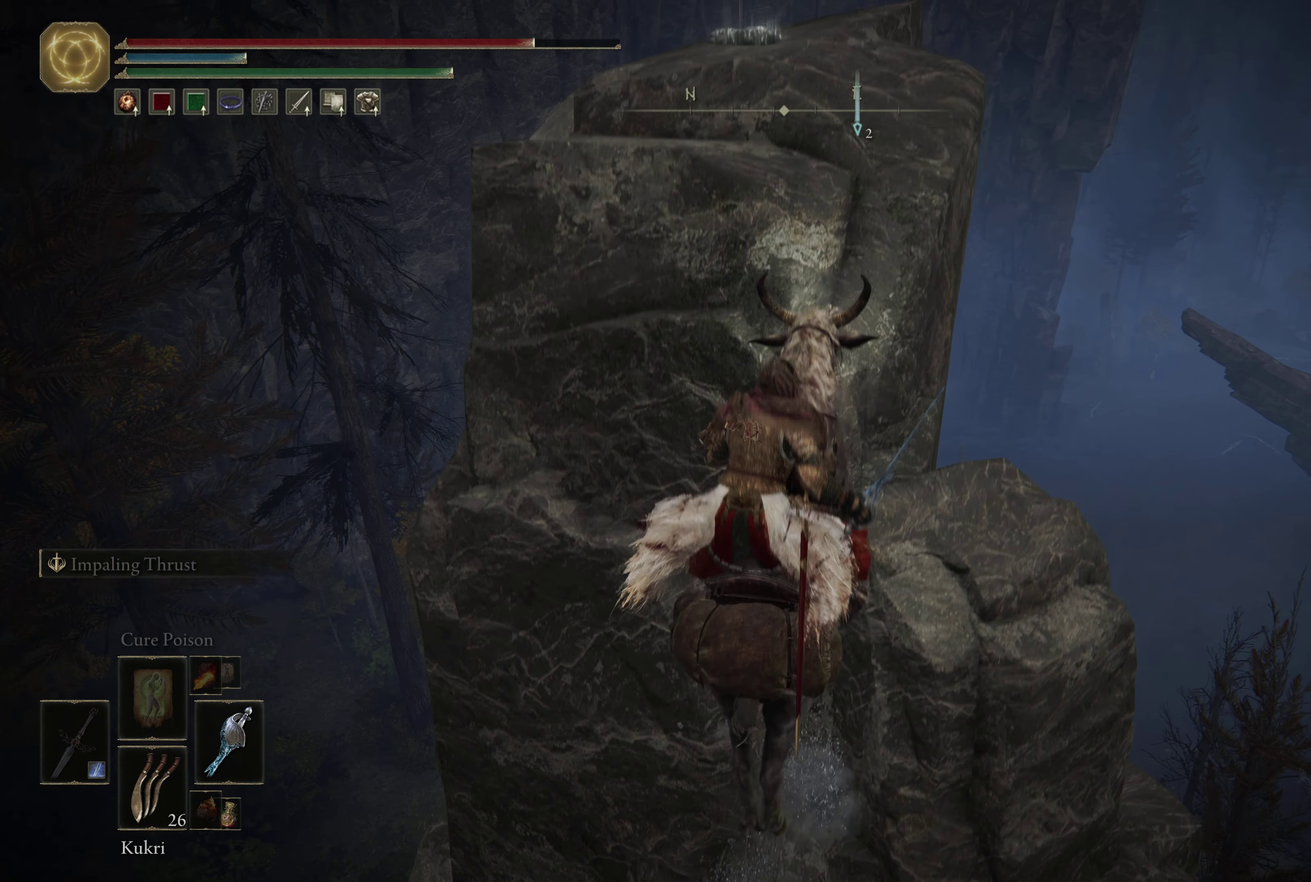
{"dt_ms": 700, "buttons": [], "left_stick": "up", "right_stick": "center", "events": [[67, "A", "up"], [317, "left_stick", "up"], [467, "left_stick", "up-left"], [550, "right_stick", "left"], [667, "right_stick", "center"], [683, "left_stick", "up"]]}
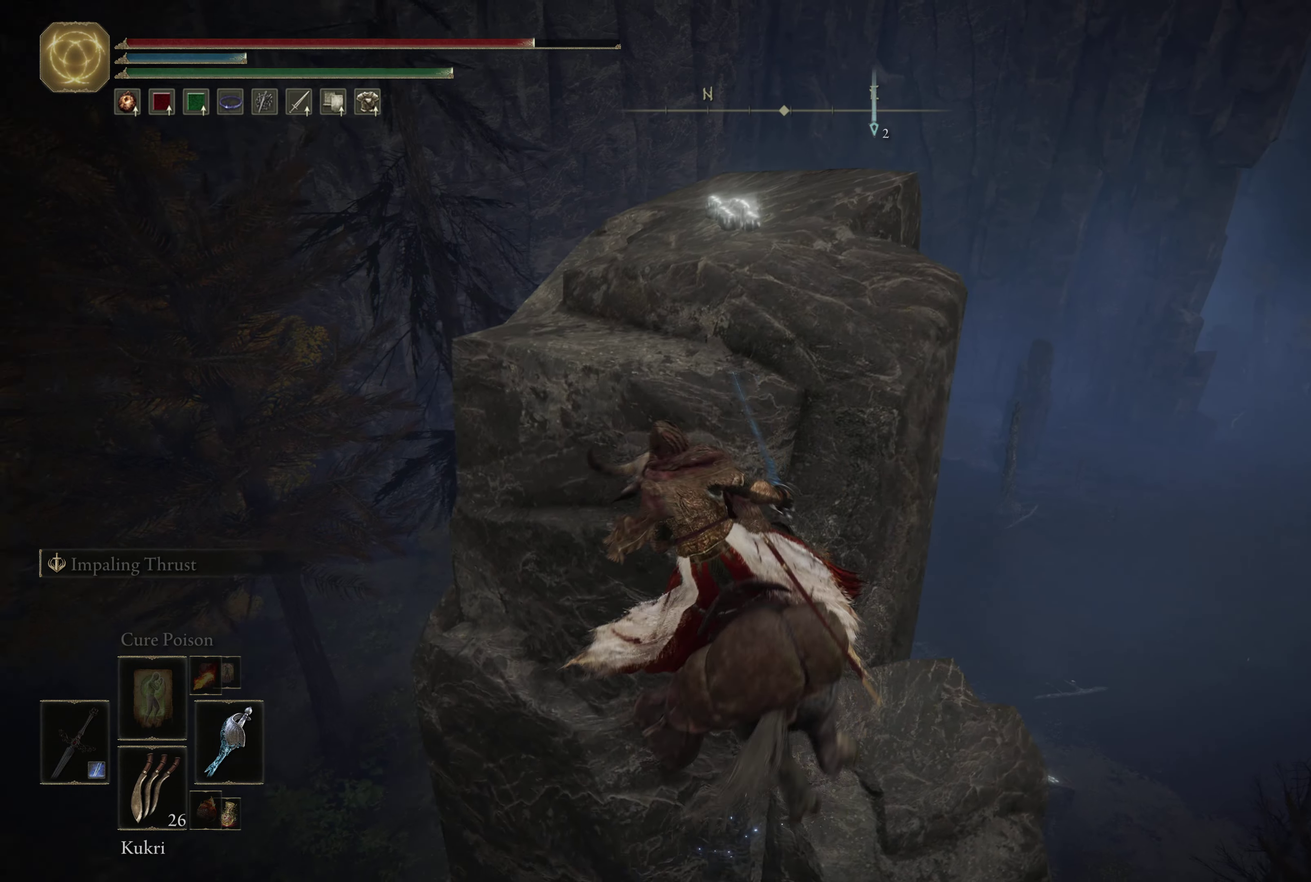
{"dt_ms": 300, "buttons": [], "left_stick": "center", "right_stick": "center", "events": [[67, "left_stick", "center"]]}
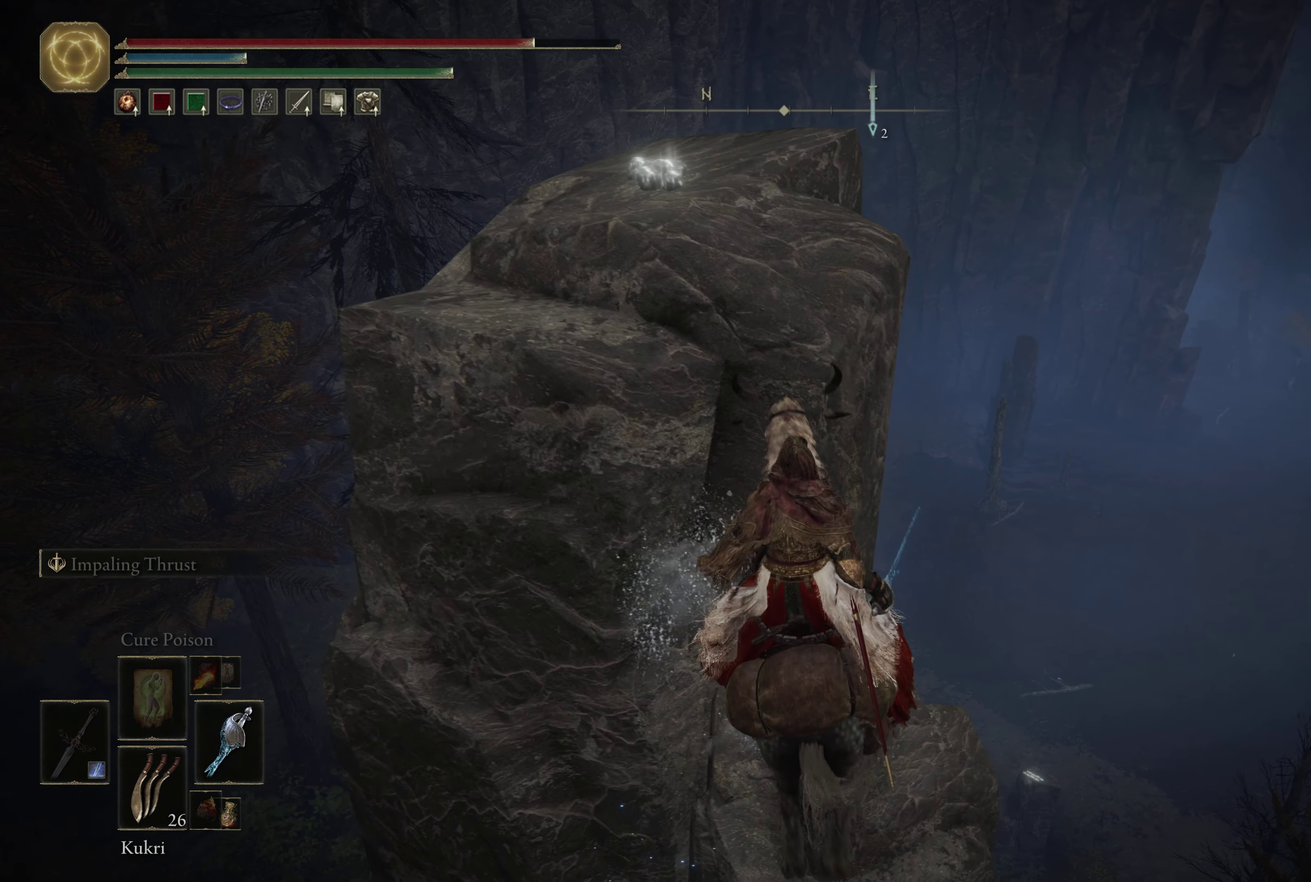
{"dt_ms": 500, "buttons": [], "left_stick": "center", "right_stick": "center", "events": [[200, "right_stick", "left"], [433, "right_stick", "center"]]}
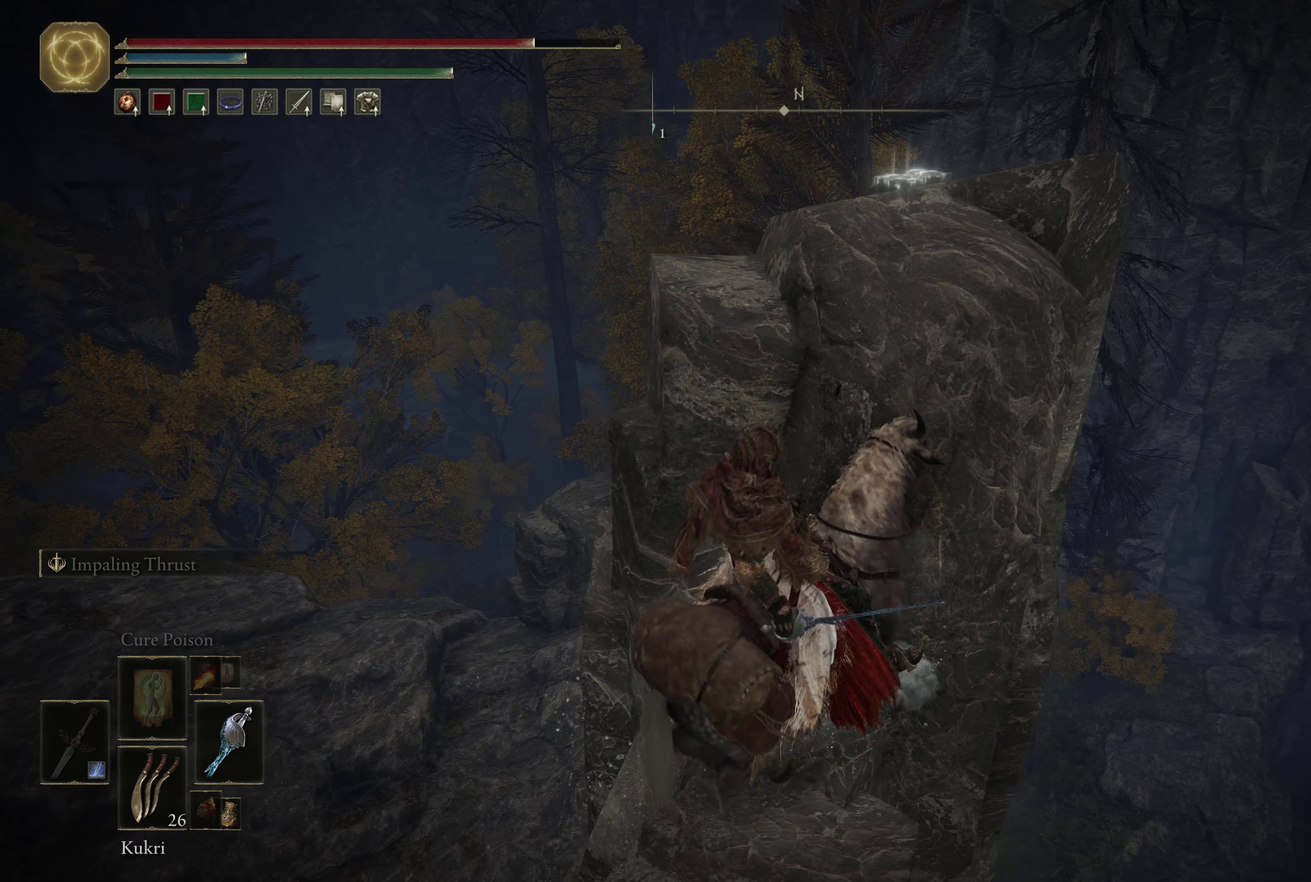
{"dt_ms": 400, "buttons": [], "left_stick": "center", "right_stick": "center", "events": [[167, "A", "down"], [350, "A", "up"]]}